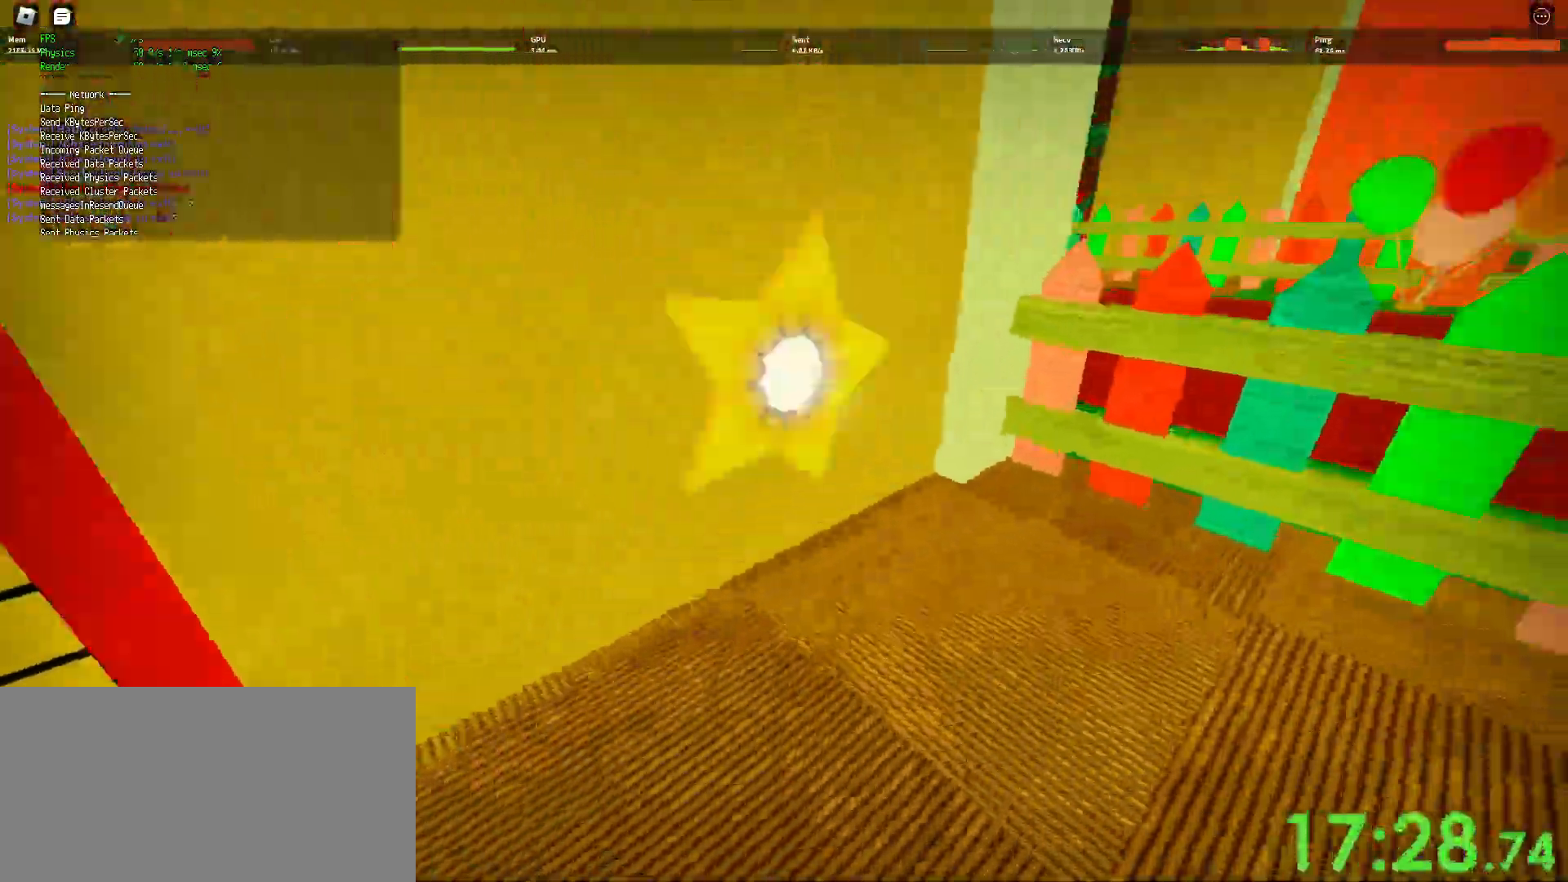
Gameplay with keyboard and mouse; each line is a JSON object with the keys and mouse buttons held at the frame after it. "events" lists presses ("down") and releases ("up") of "a", "ctrl", "d", "e", "q", "s", "shift", "space", "w", "mouse_left", "mouse_wheel", "mouse_right", "mouse_mb4" and "mouse_mb5" between this image and that frame as [ms after this image, input, new state], when the widget could be followed in between. "mouse_left", "mouse_wheel", "mouse_right", "mouse_mb4", "mouse_mb5" = the "left", "wheel", "right", "mb4", "mb5" buttons of the "mouse" list. No other keys are recorded. "wheel" means that the mouse wheel is clicked or scrolled. Mouse movement is not recorded.
{"keys": ["d", "shift", "w"], "mouse": [], "events": [[33, "space", "down"], [83, "ctrl", "down"], [267, "ctrl", "up"], [283, "space", "up"]]}
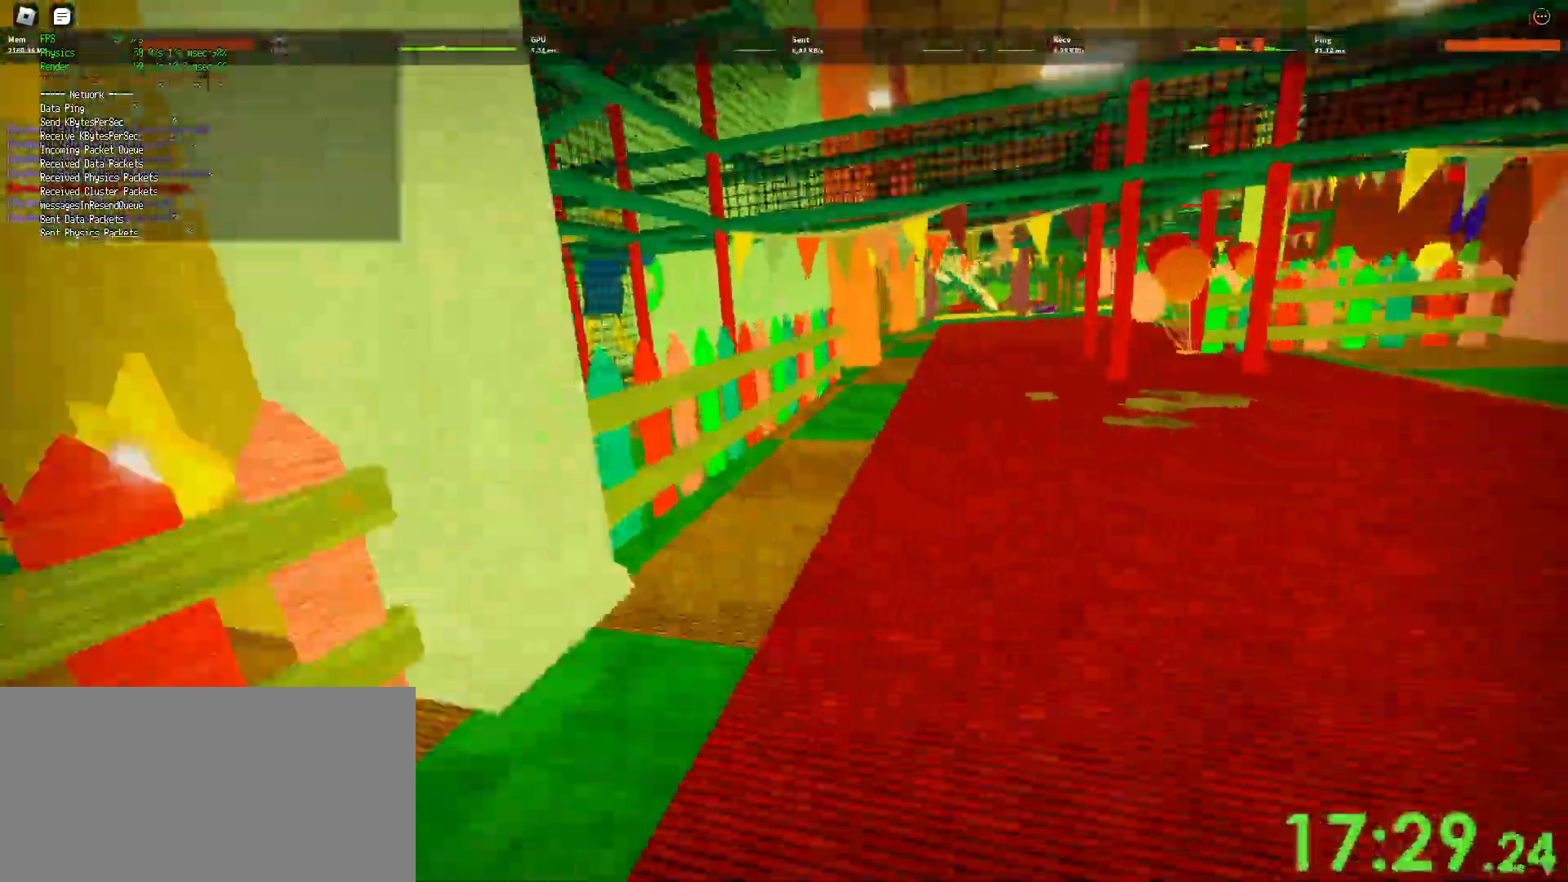
{"keys": ["ctrl", "d", "shift", "space", "w"], "mouse": ["wheel"]}
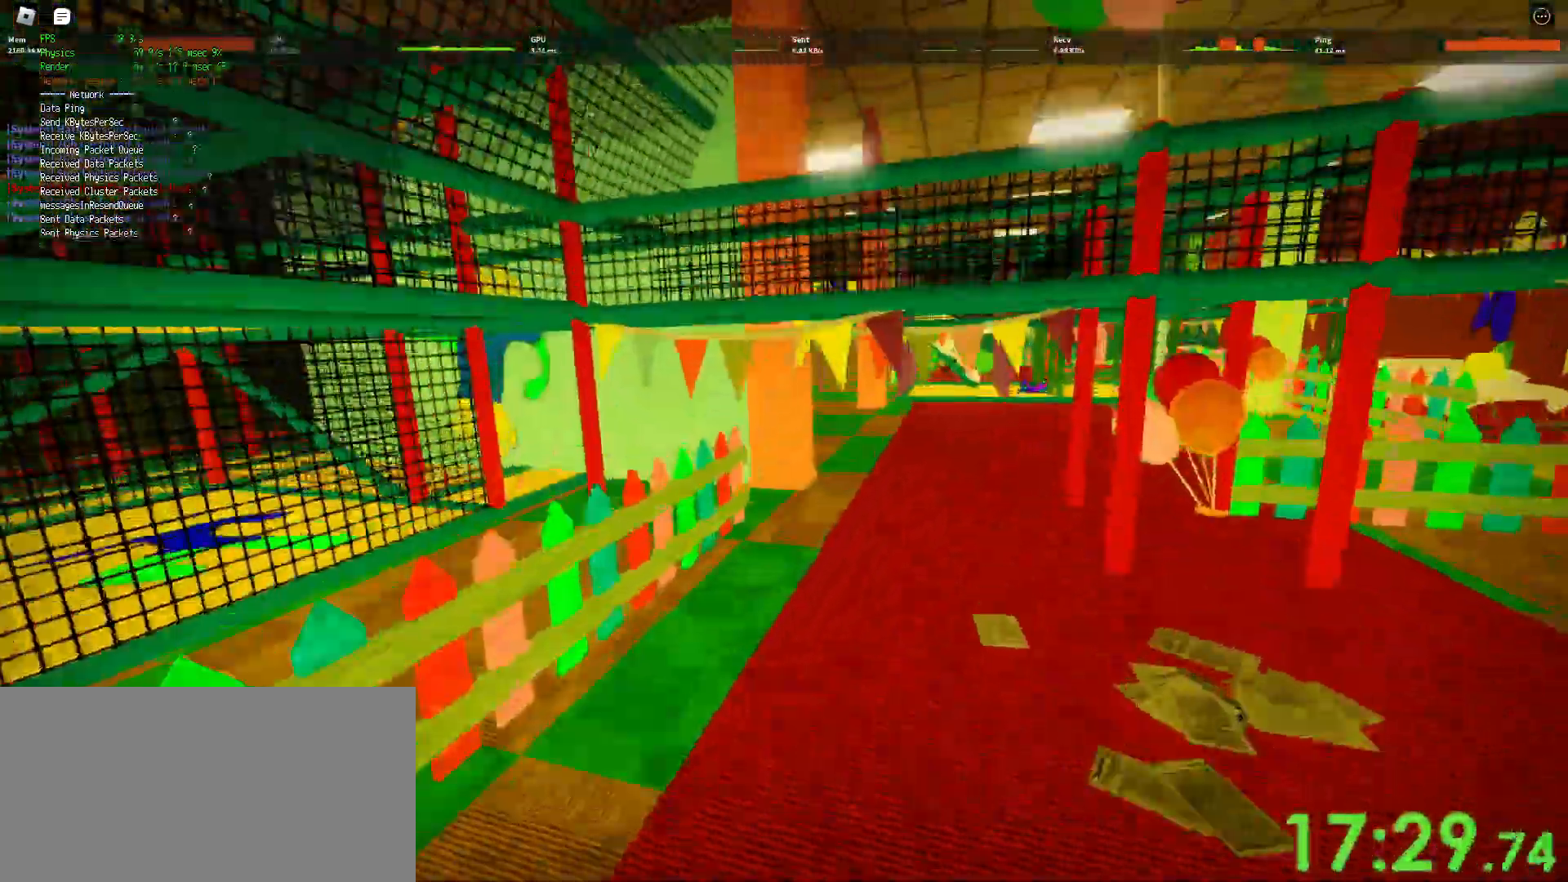
{"keys": ["d", "shift", "w"], "mouse": [], "events": [[50, "mouse_wheel", "up"], [100, "mouse_wheel", "down"], [133, "ctrl", "up"], [133, "mouse_left", "down"], [133, "space", "up"], [233, "mouse_mb5", "down"], [250, "mouse_left", "up"], [283, "mouse_mb5", "up"], [350, "mouse_wheel", "up"]]}
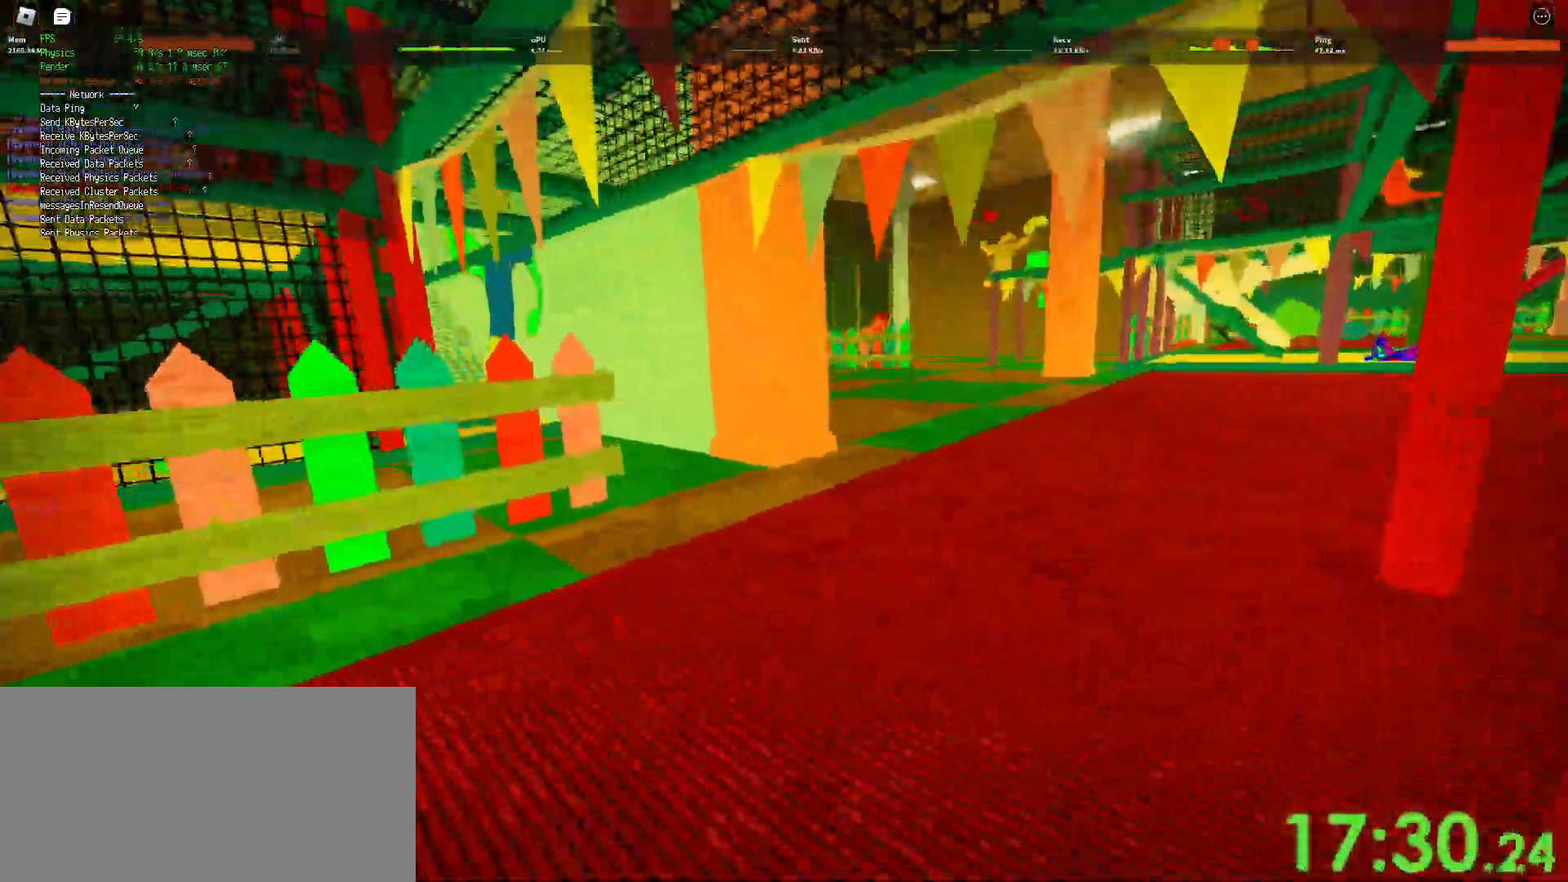
{"keys": ["d", "shift", "w"], "mouse": [], "events": [[250, "space", "down"], [283, "ctrl", "down"], [450, "ctrl", "up"], [483, "space", "up"]]}
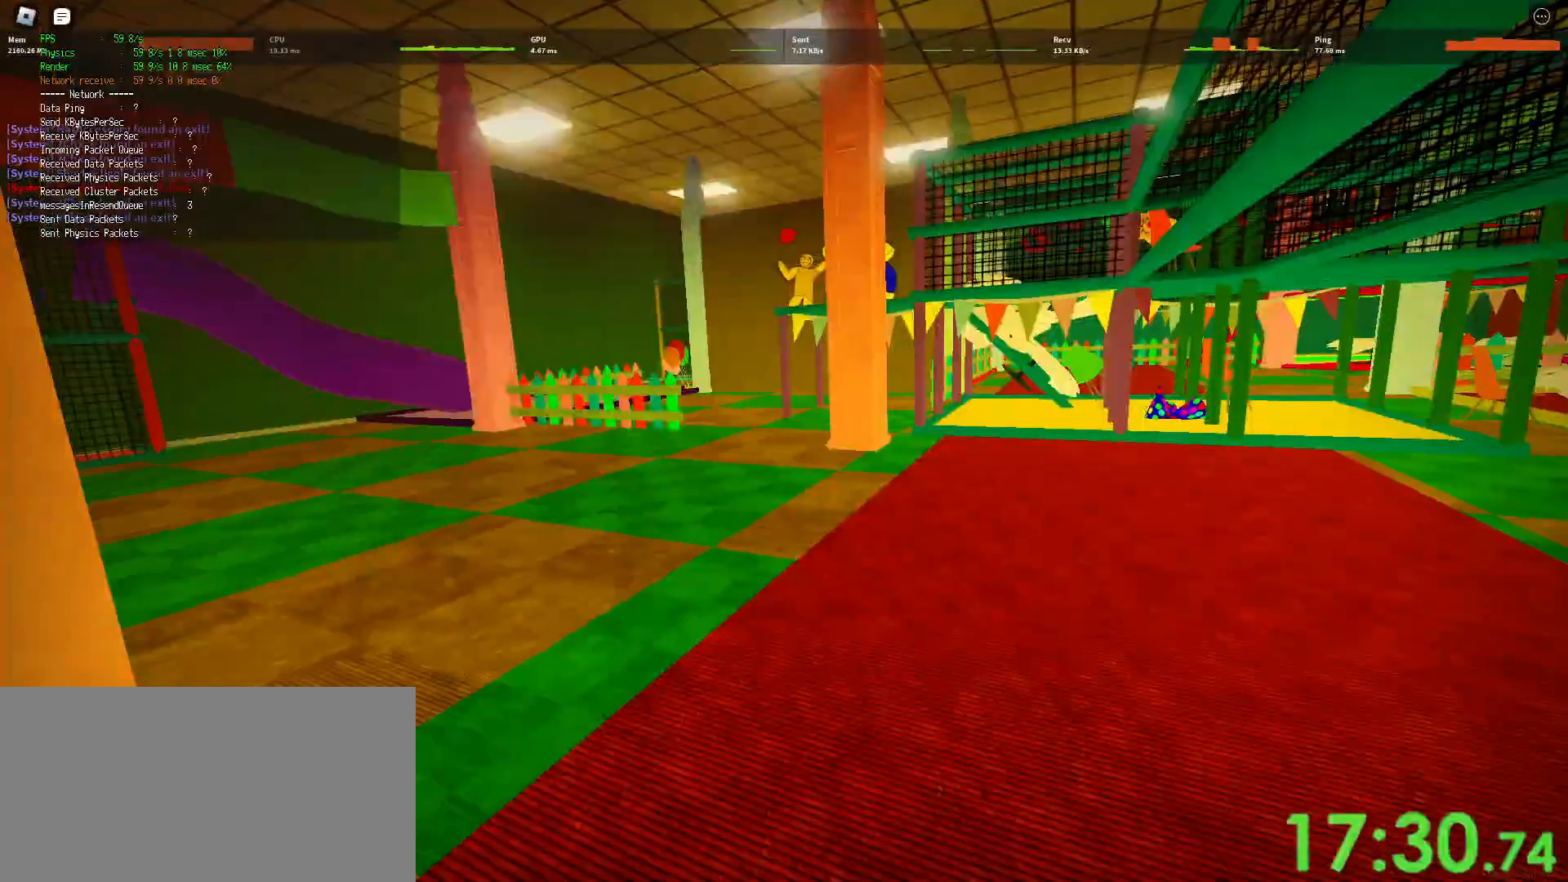
{"keys": ["d", "shift", "w"], "mouse": [], "events": []}
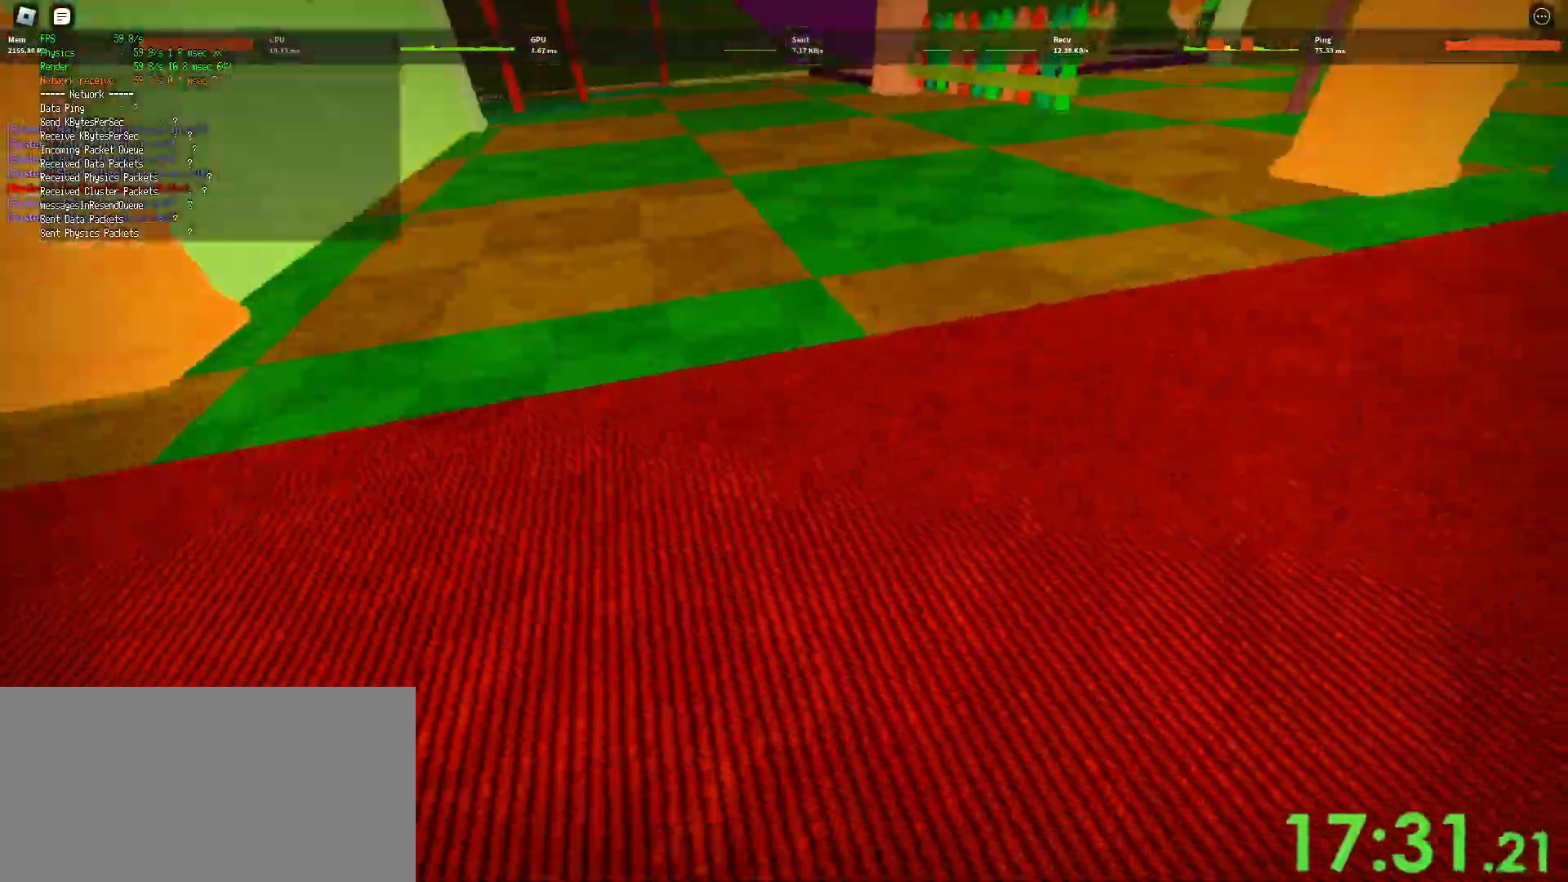
{"keys": ["d", "shift", "w"], "mouse": [], "events": [[83, "space", "down"], [117, "ctrl", "down"], [283, "ctrl", "up"], [300, "space", "up"]]}
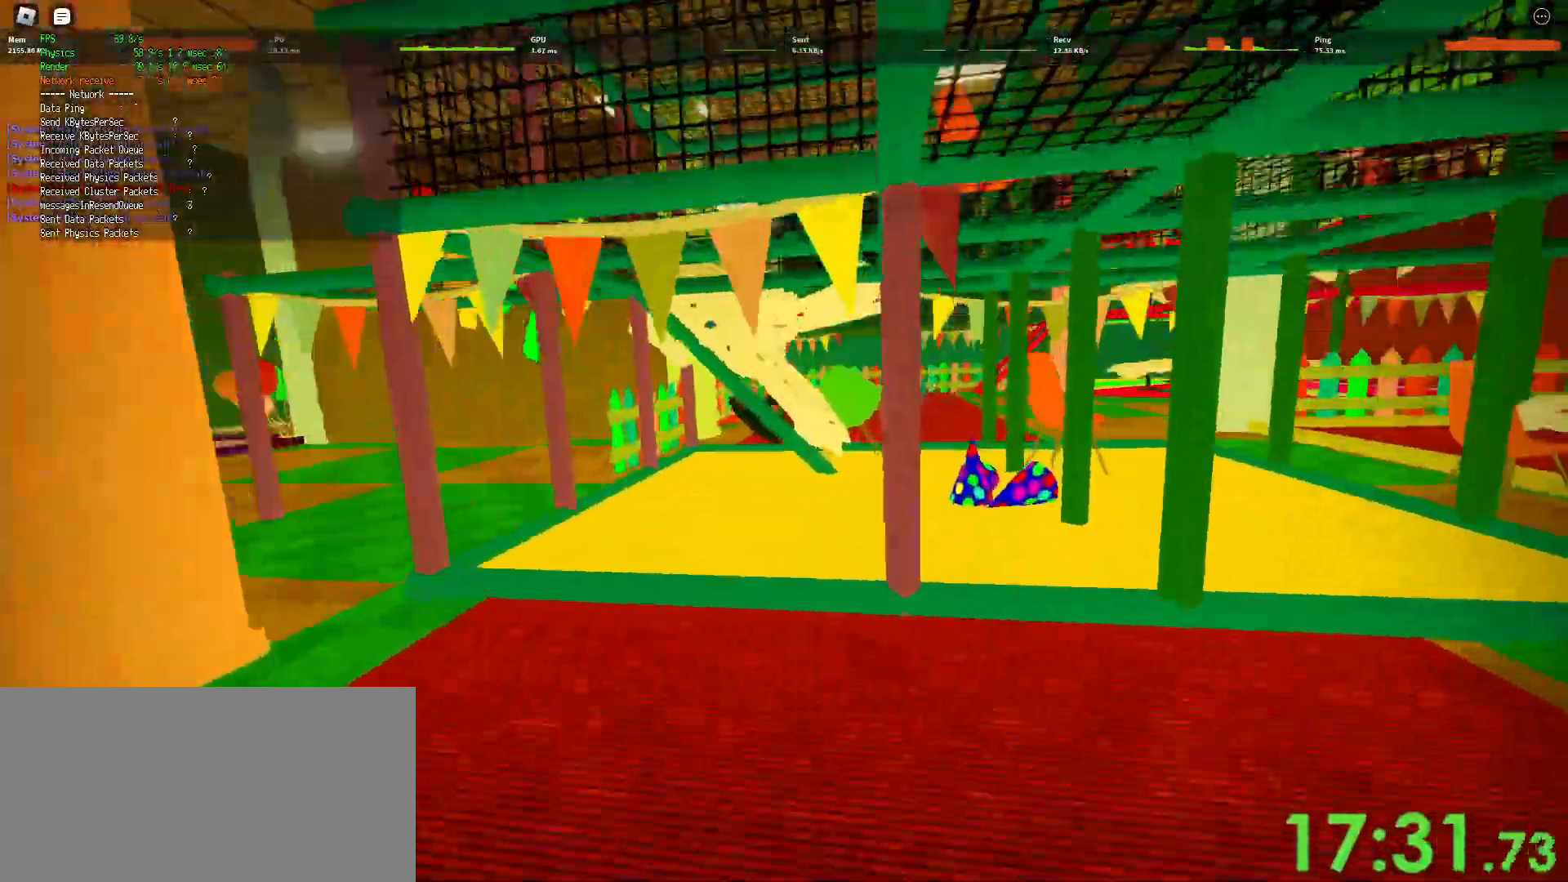
{"keys": ["d", "shift", "w"], "mouse": [], "events": [[433, "mouse_left", "down"], [483, "mouse_left", "up"]]}
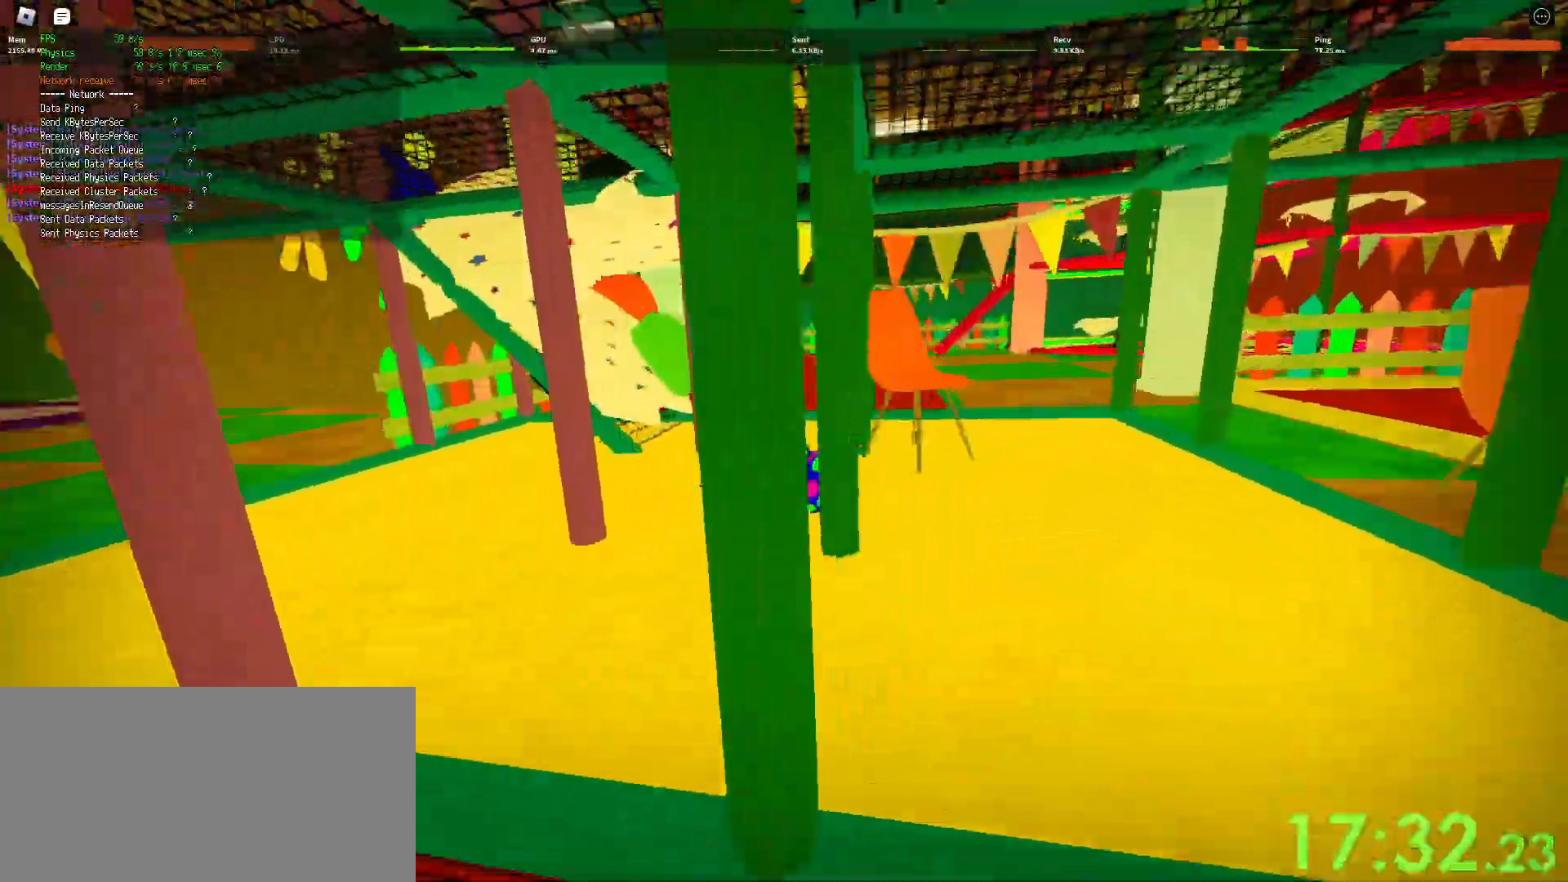
{"keys": ["d", "shift", "w"], "mouse": [], "events": [[167, "space", "down"], [217, "ctrl", "down"], [383, "ctrl", "up"], [400, "space", "up"]]}
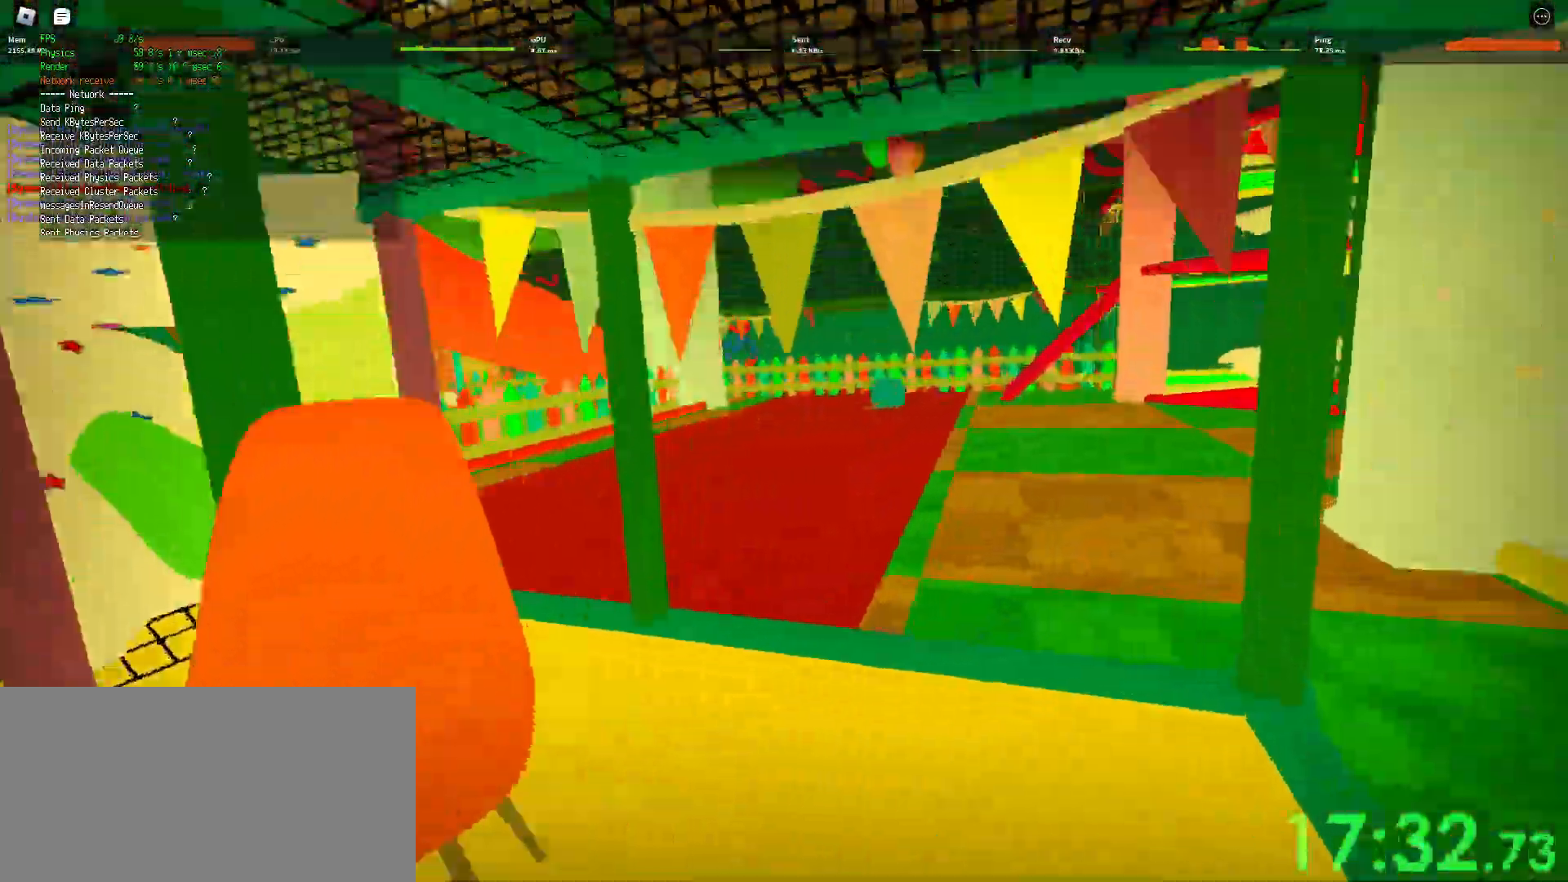
{"keys": ["d", "shift", "space", "w"], "mouse": [], "events": [[450, "space", "down"]]}
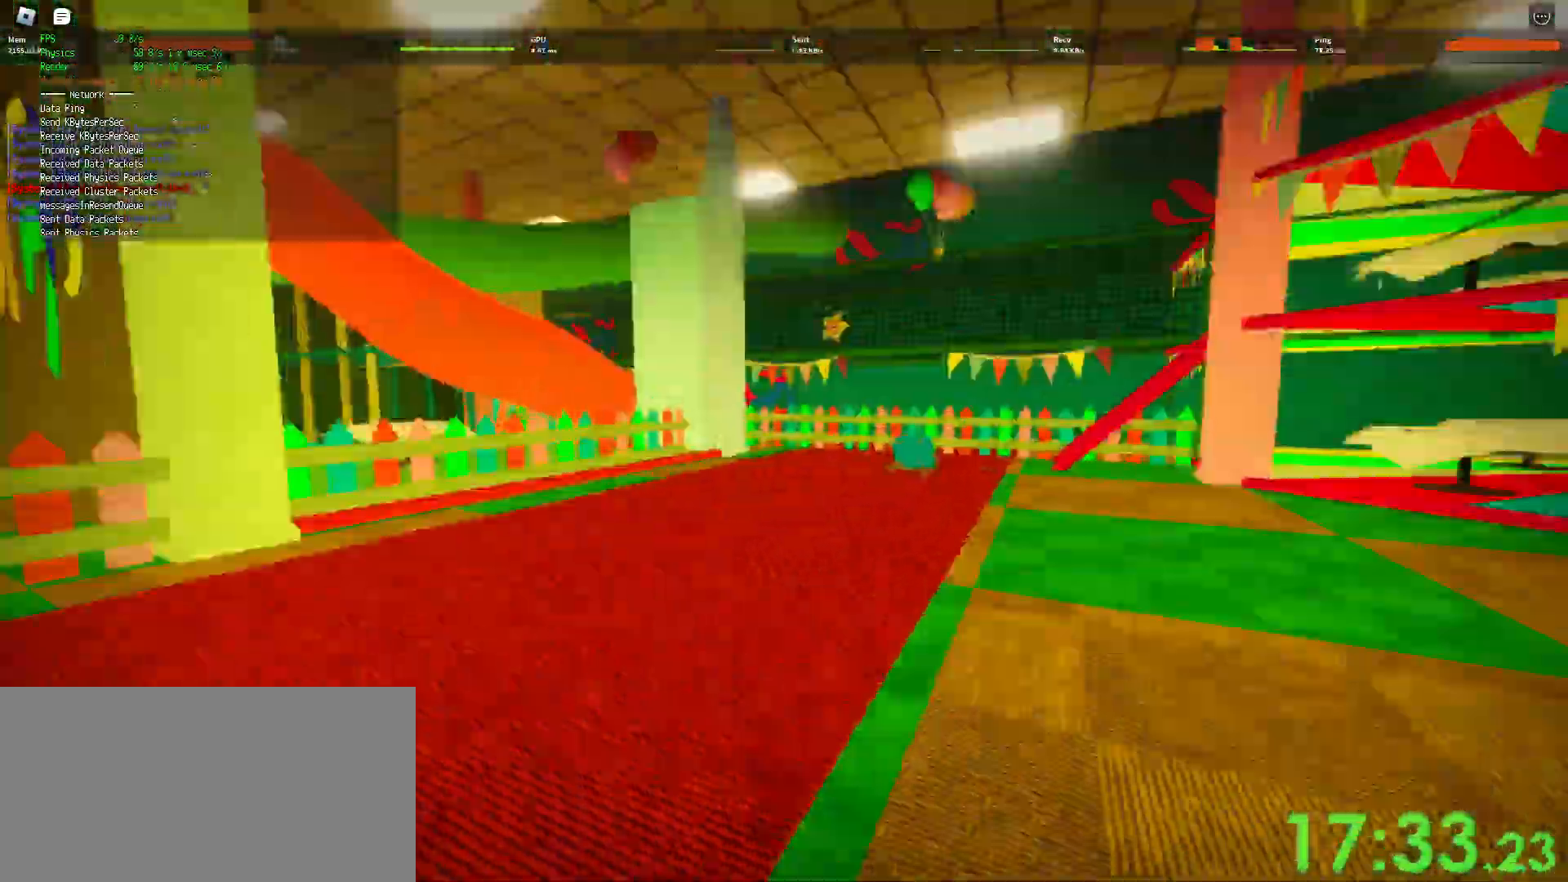
{"keys": ["d", "shift", "w"], "mouse": [], "events": [[33, "ctrl", "down"], [200, "ctrl", "up"], [200, "space", "up"]]}
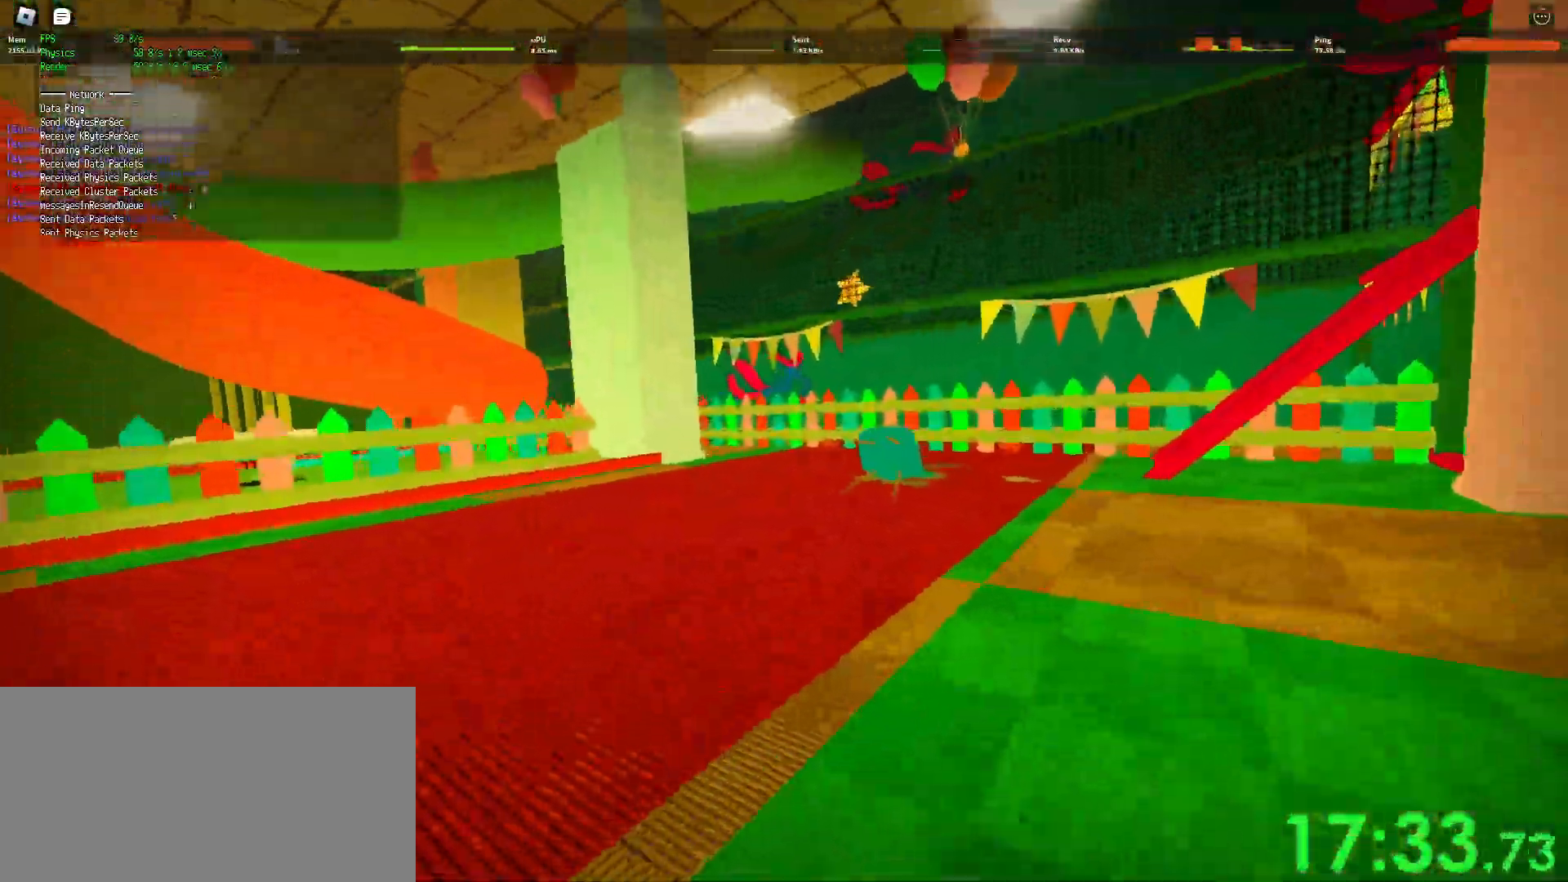
{"keys": ["ctrl", "d", "shift", "space", "w"], "mouse": [], "events": [[150, "mouse_wheel", "down"], [250, "mouse_wheel", "up"], [317, "space", "down"], [350, "ctrl", "down"]]}
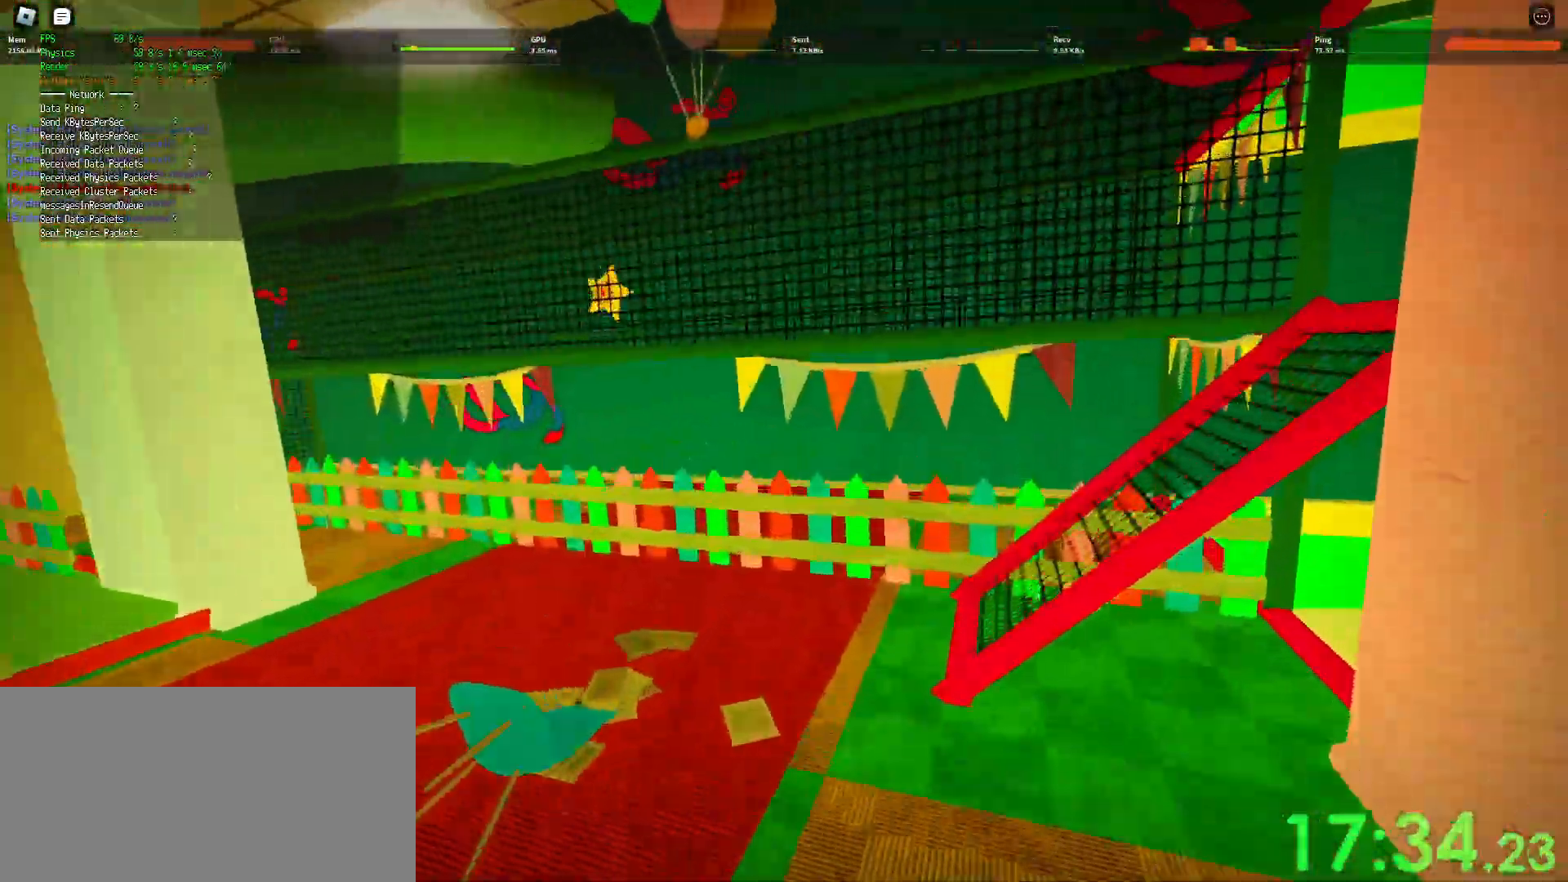
{"keys": ["d", "shift", "w"], "mouse": [], "events": [[33, "space", "up"], [50, "ctrl", "up"]]}